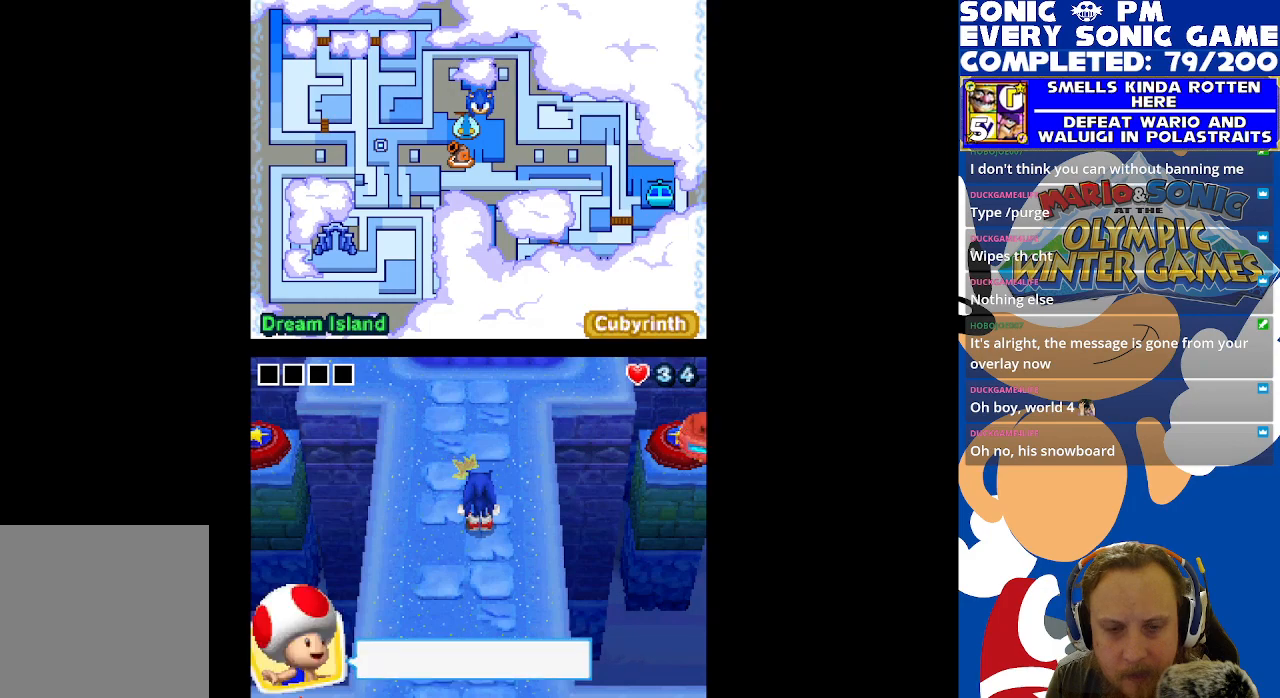
Gameplay with a controller (Xbox layout); each line is a JSON object with the inputs held at the frame after it. "events" lists button and stick changes between this image and that frame as [ms after this image, input, new state], when the widget could be followed in between.
{"buttons": [], "left_stick": "center", "right_stick": "center", "events": []}
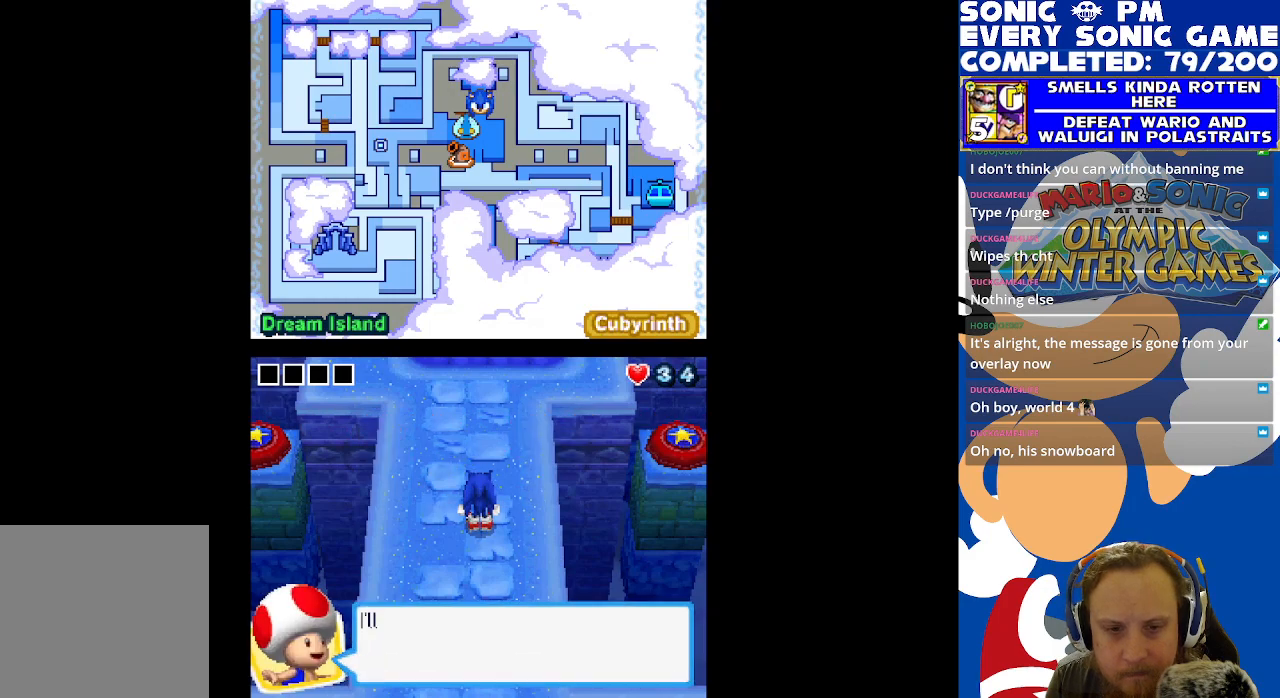
{"buttons": [], "left_stick": "center", "right_stick": "center", "events": [[67, "B", "down"], [167, "B", "up"]]}
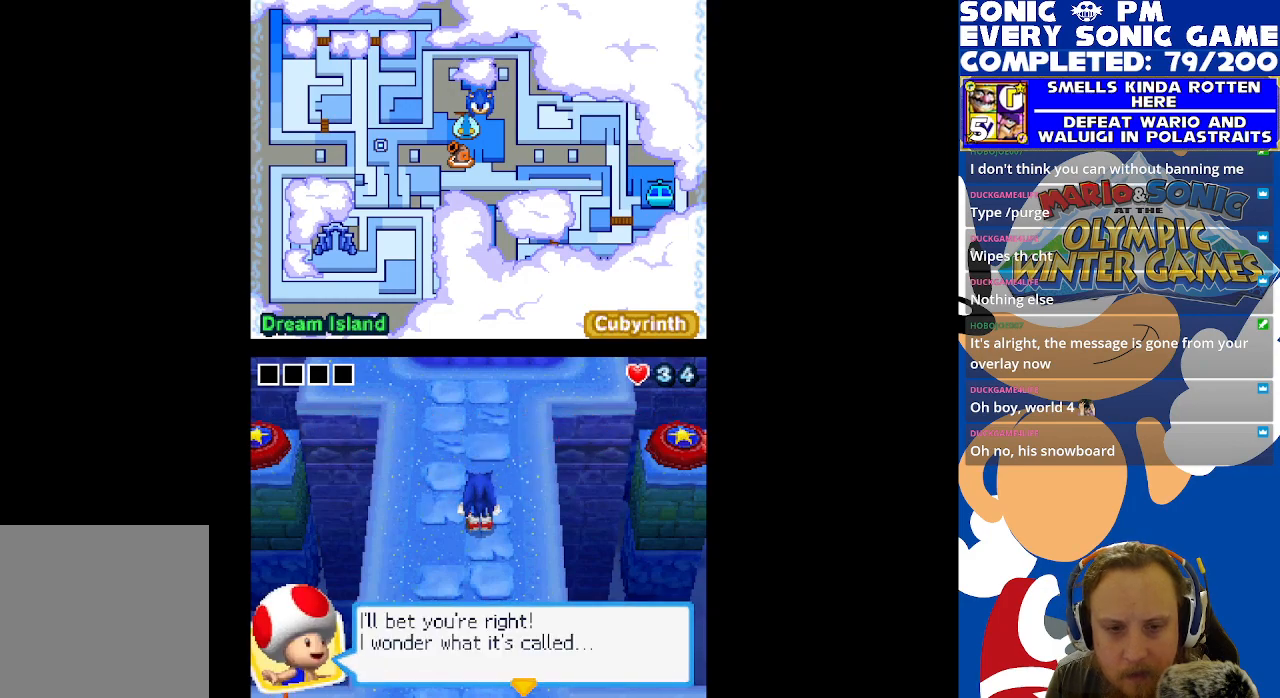
{"buttons": [], "left_stick": "center", "right_stick": "center", "events": [[333, "B", "down"], [400, "B", "up"]]}
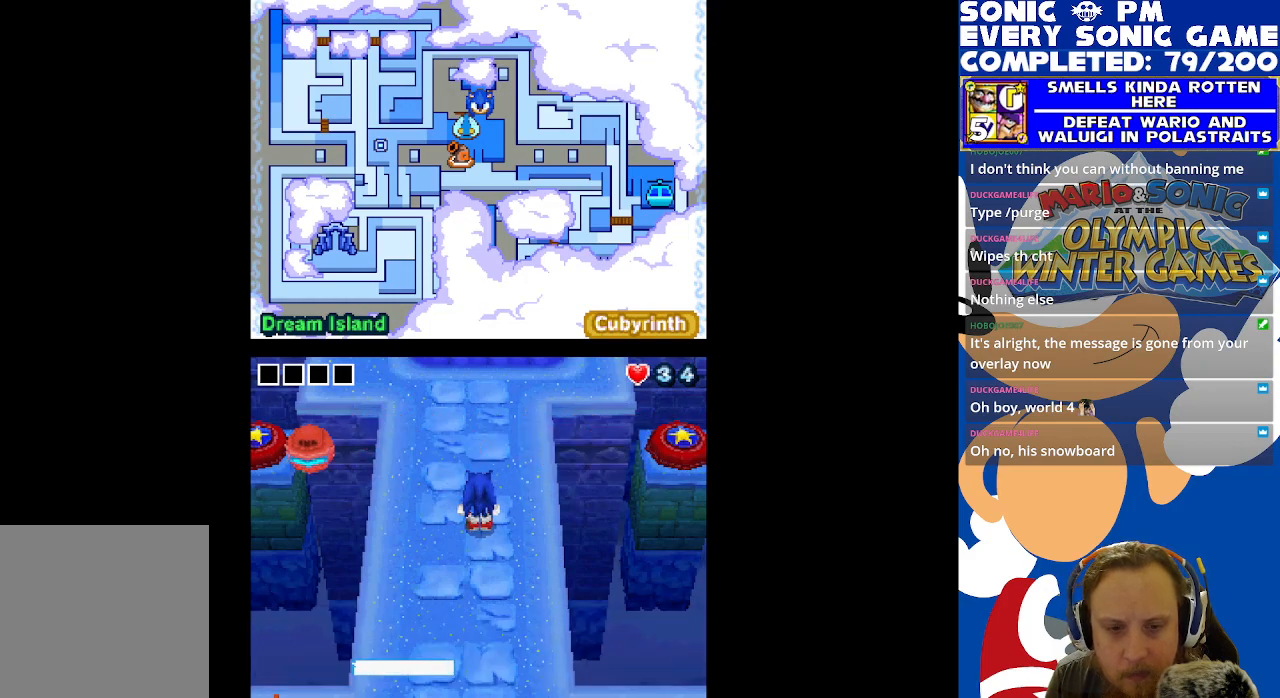
{"buttons": [], "left_stick": "center", "right_stick": "center", "events": []}
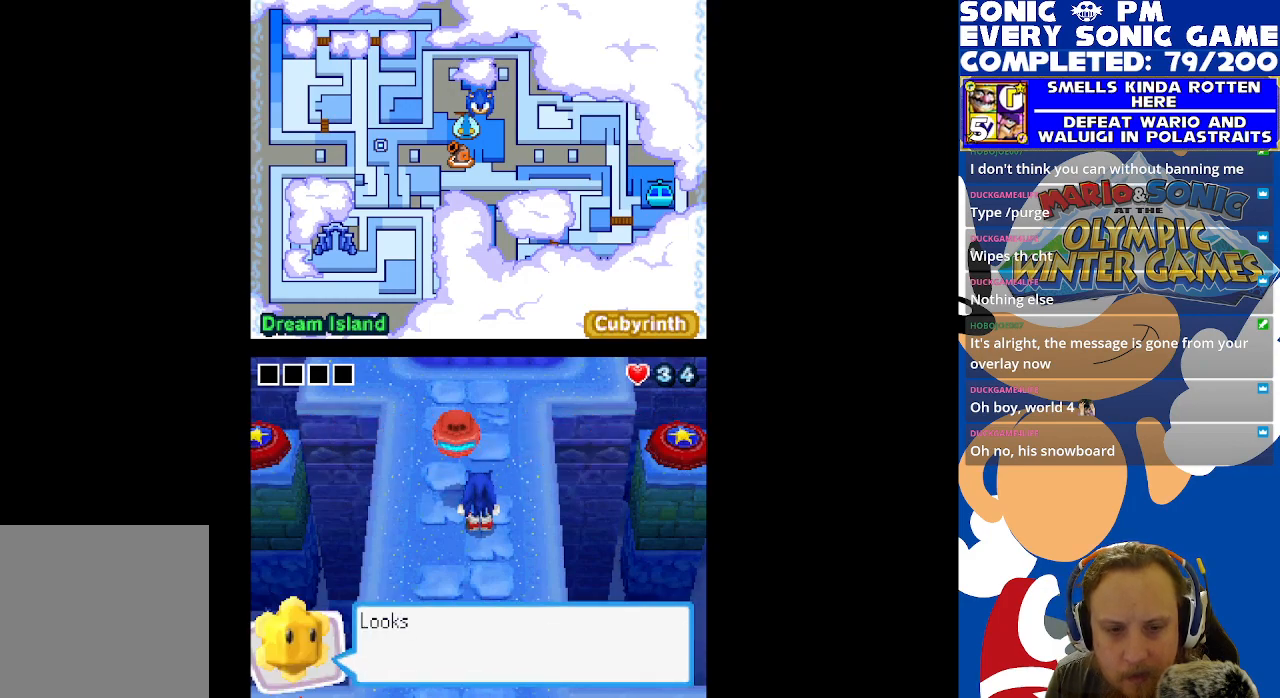
{"buttons": [], "left_stick": "center", "right_stick": "center", "events": [[50, "B", "down"], [200, "B", "up"]]}
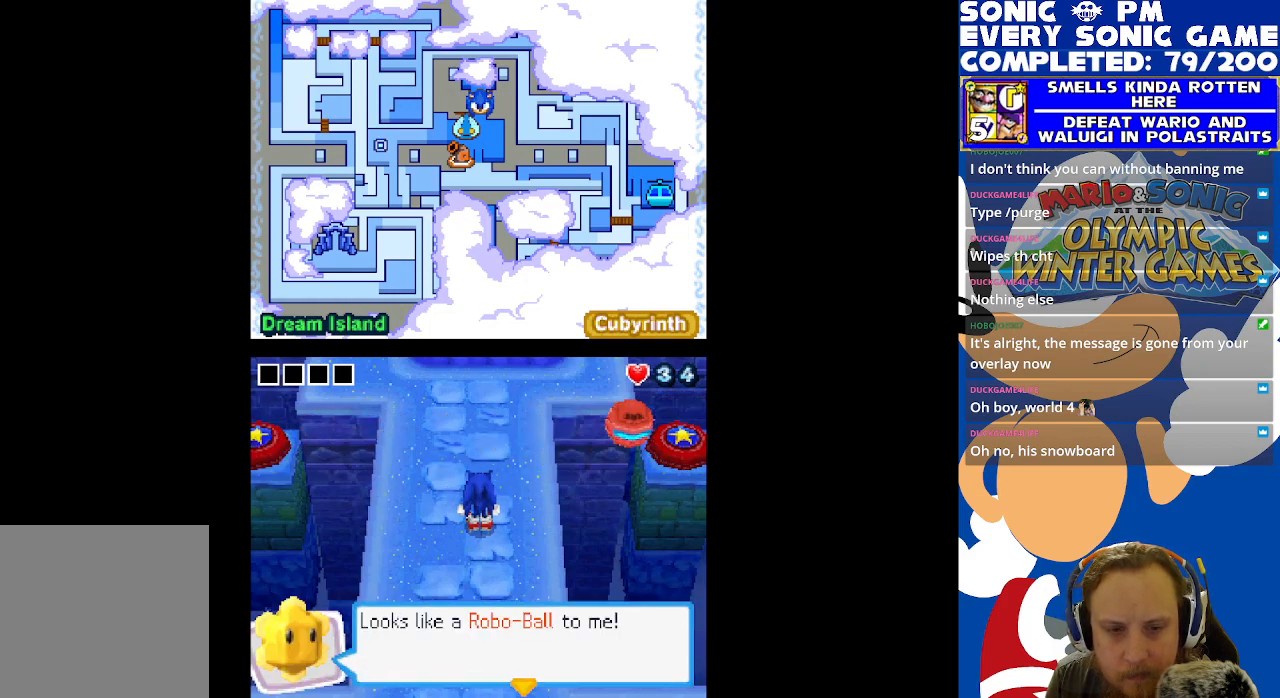
{"buttons": ["B"], "left_stick": "center", "right_stick": "center", "events": [[400, "B", "down"]]}
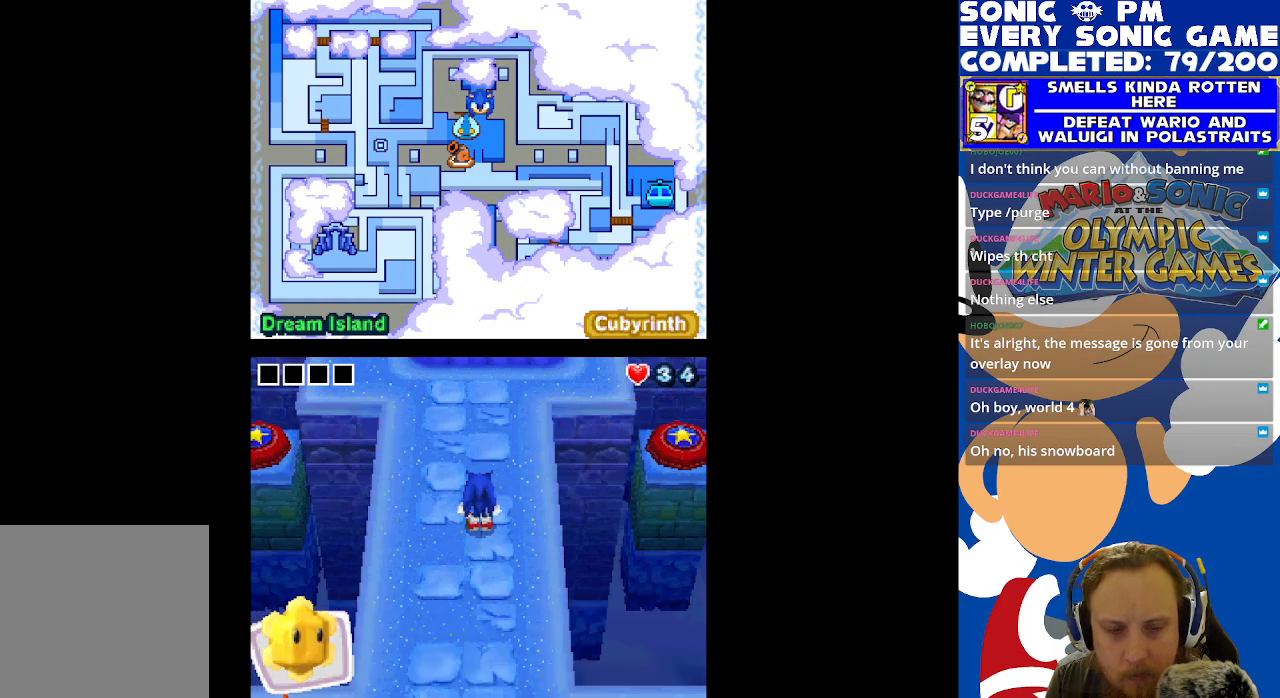
{"buttons": [], "left_stick": "center", "right_stick": "center", "events": [[33, "B", "up"]]}
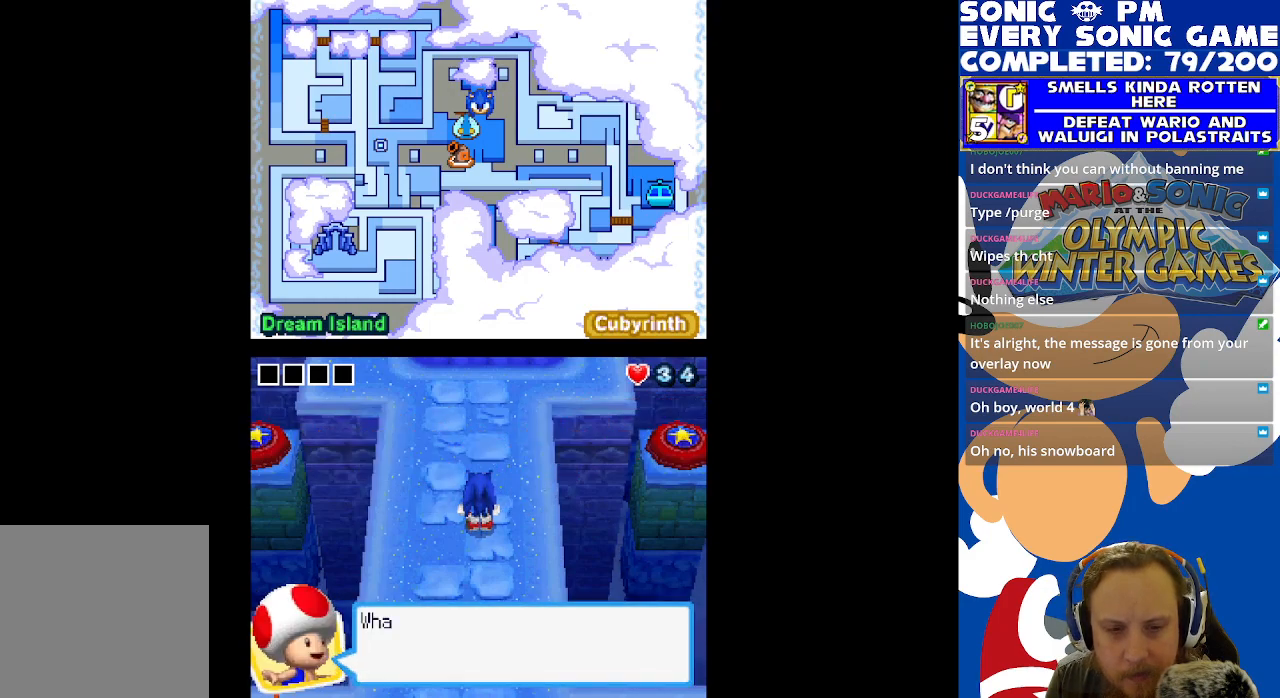
{"buttons": [], "left_stick": "center", "right_stick": "center", "events": [[83, "B", "down"], [233, "B", "up"]]}
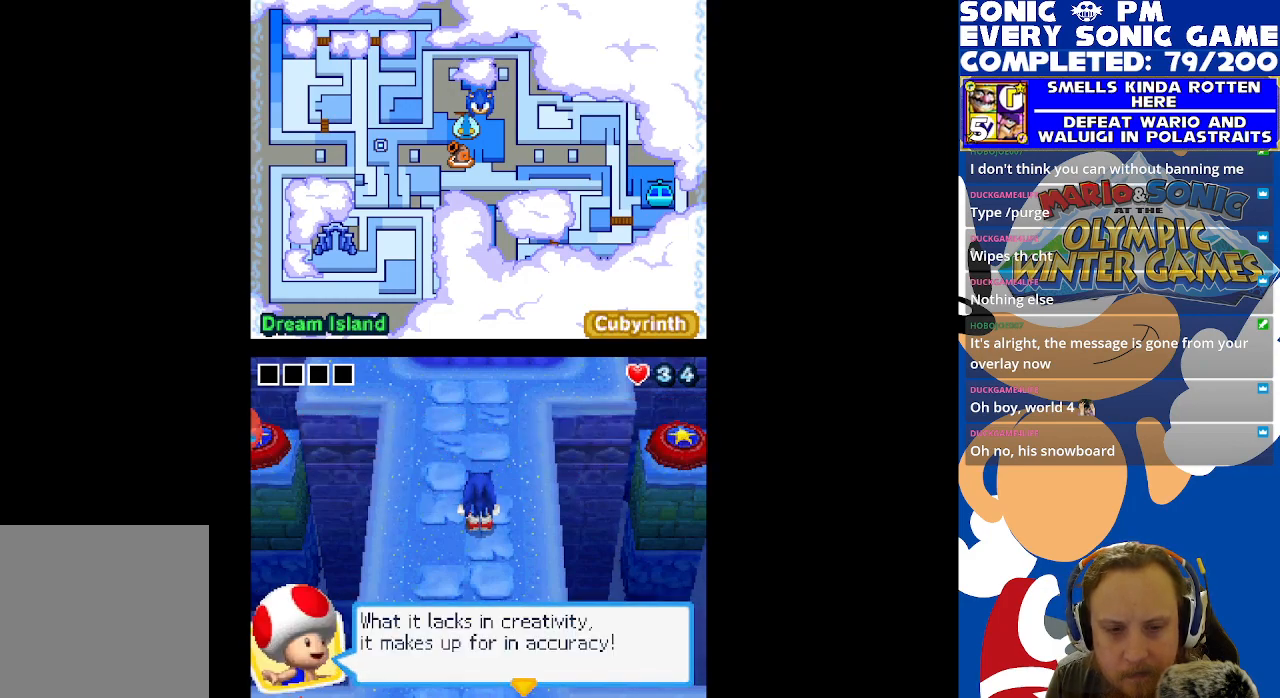
{"buttons": [], "left_stick": "center", "right_stick": "center", "events": []}
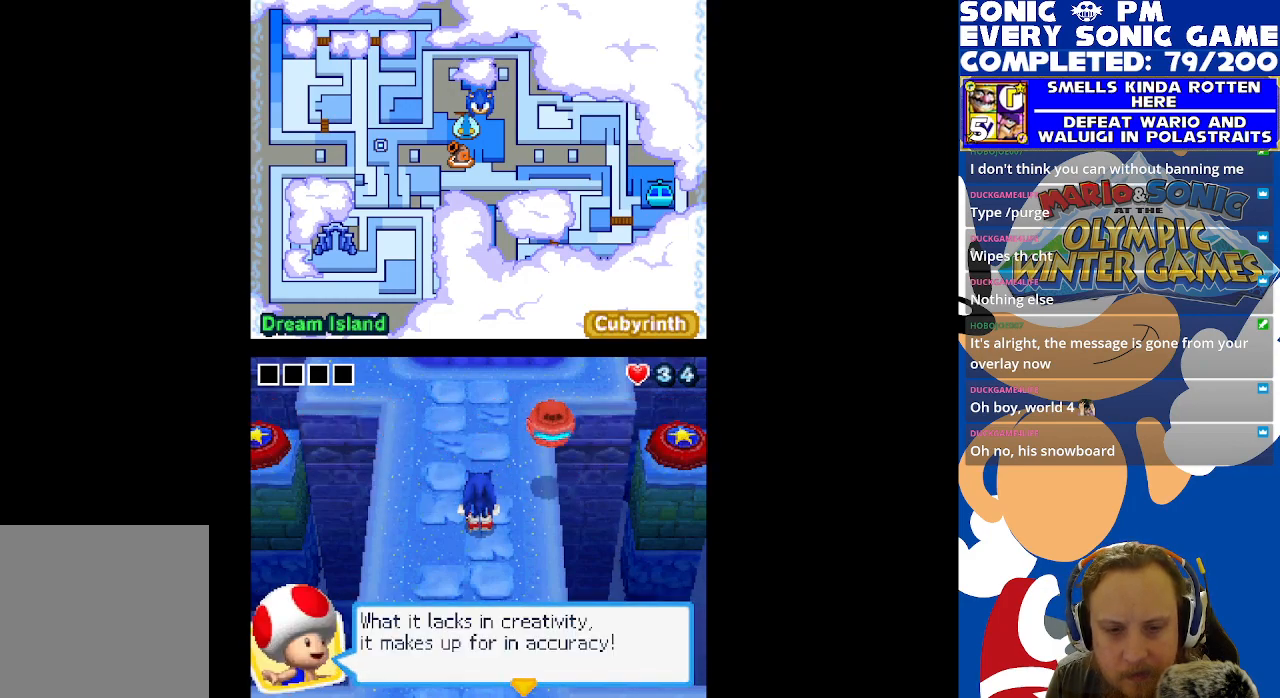
{"buttons": [], "left_stick": "center", "right_stick": "center", "events": [[333, "B", "down"], [467, "B", "up"]]}
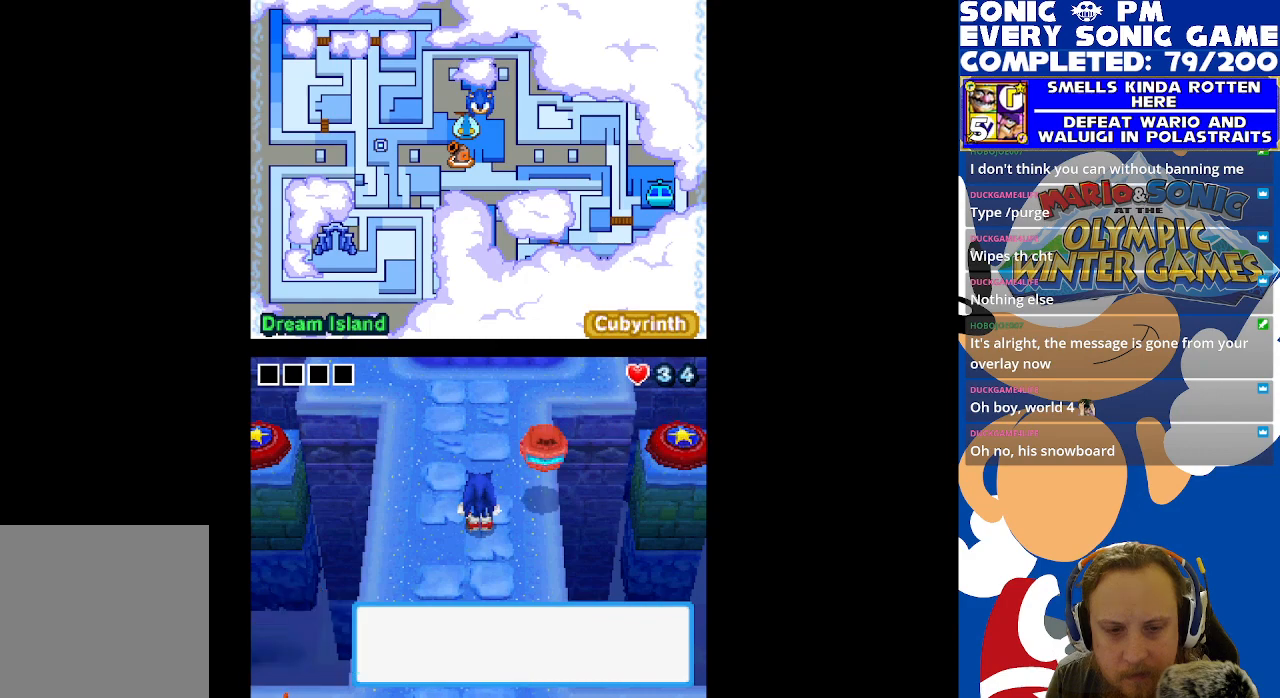
{"buttons": [], "left_stick": "center", "right_stick": "center", "events": []}
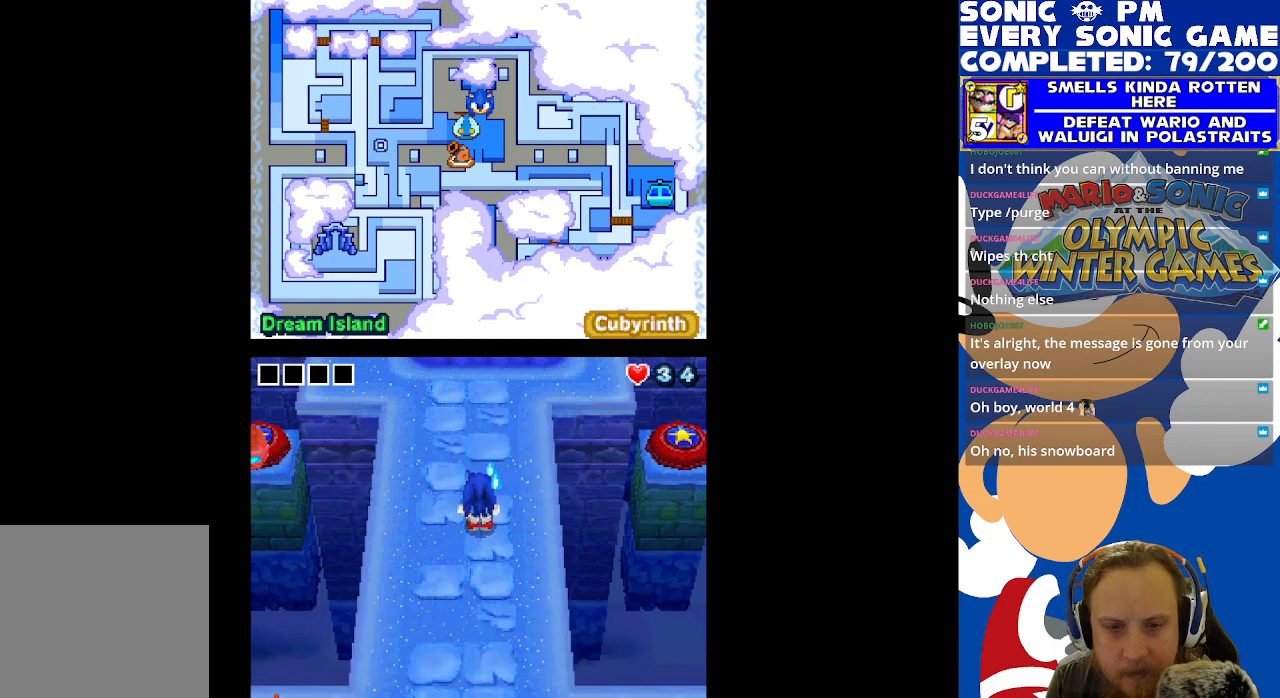
{"buttons": ["DPAD_UP"], "left_stick": "center", "right_stick": "center", "events": [[450, "DPAD_UP", "down"]]}
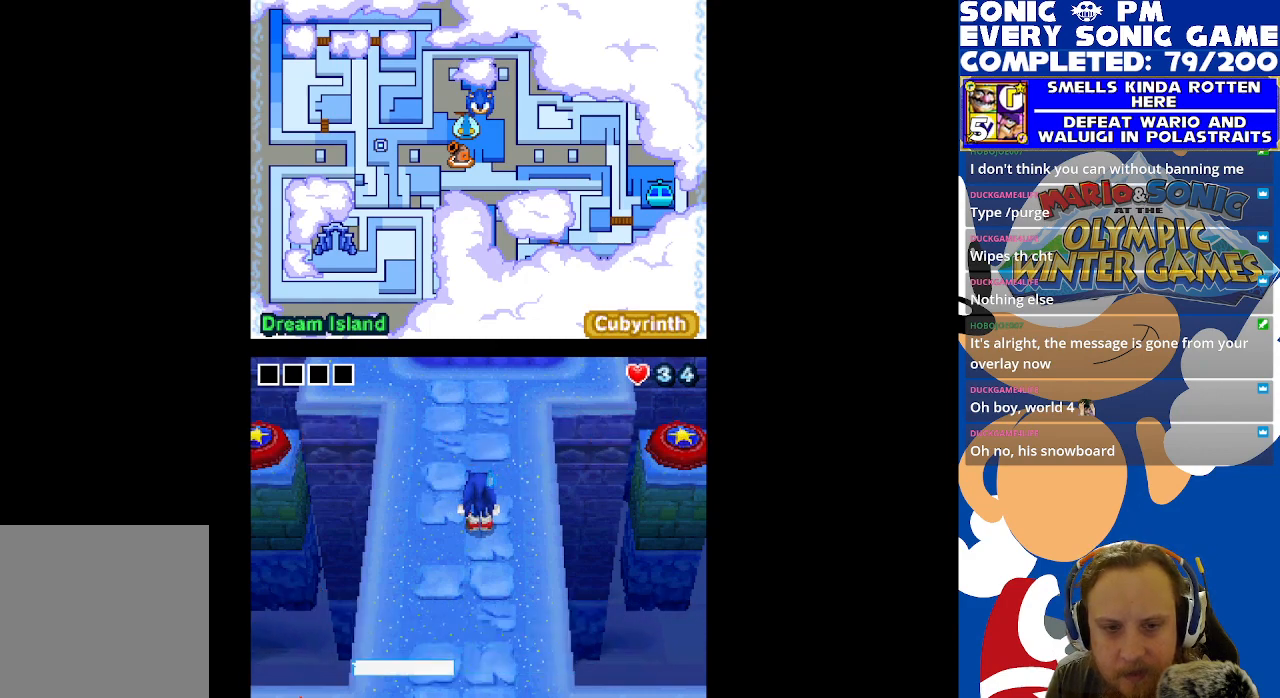
{"buttons": ["B"], "left_stick": "center", "right_stick": "center", "events": [[133, "DPAD_UP", "up"], [450, "B", "down"]]}
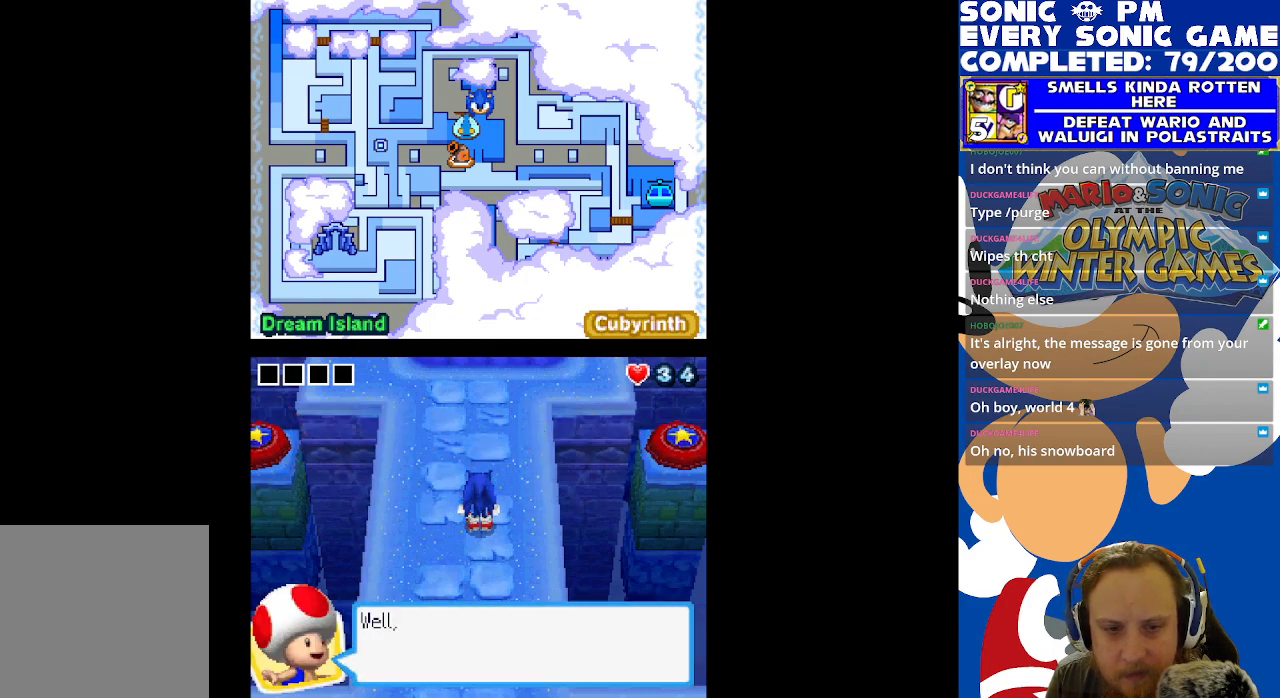
{"buttons": [], "left_stick": "center", "right_stick": "center", "events": [[50, "B", "up"]]}
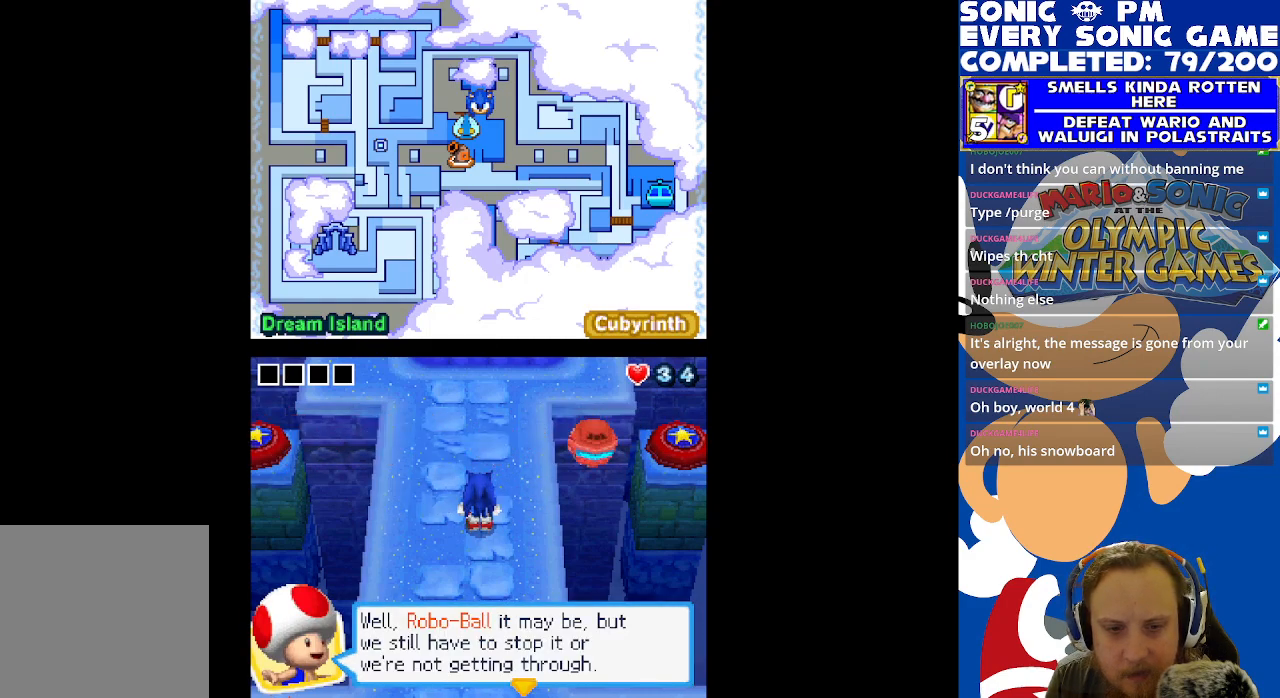
{"buttons": [], "left_stick": "center", "right_stick": "center", "events": []}
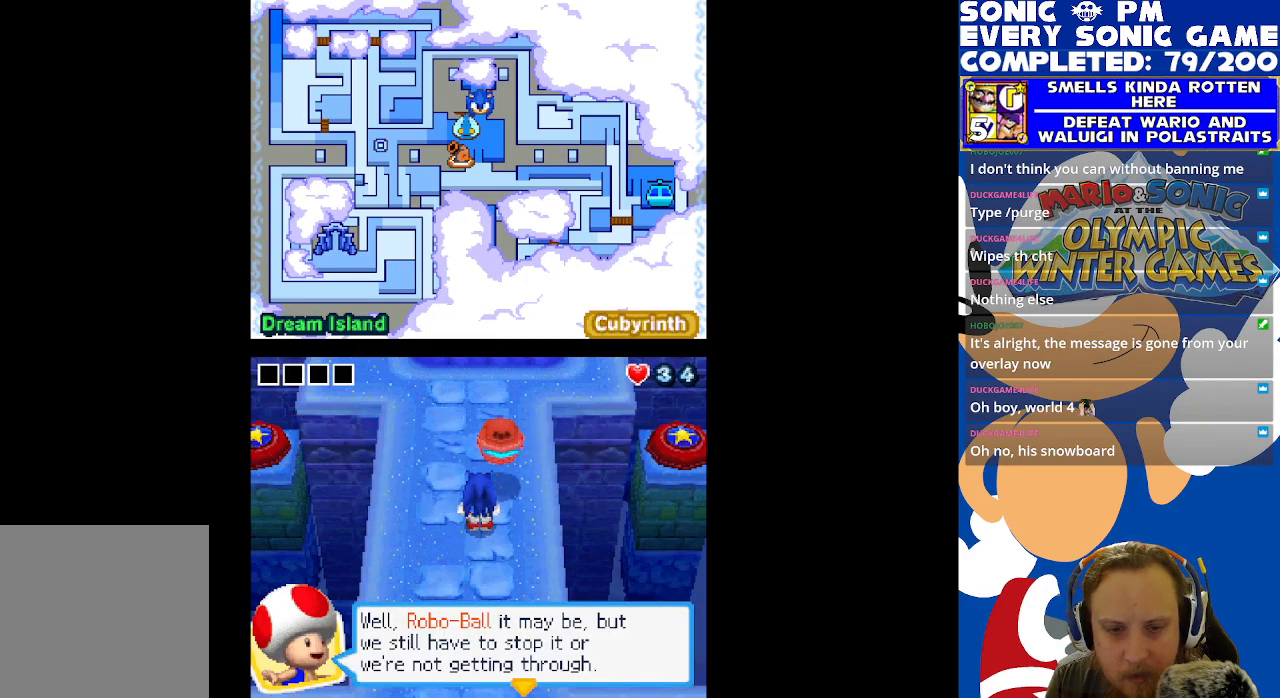
{"buttons": [], "left_stick": "center", "right_stick": "center", "events": []}
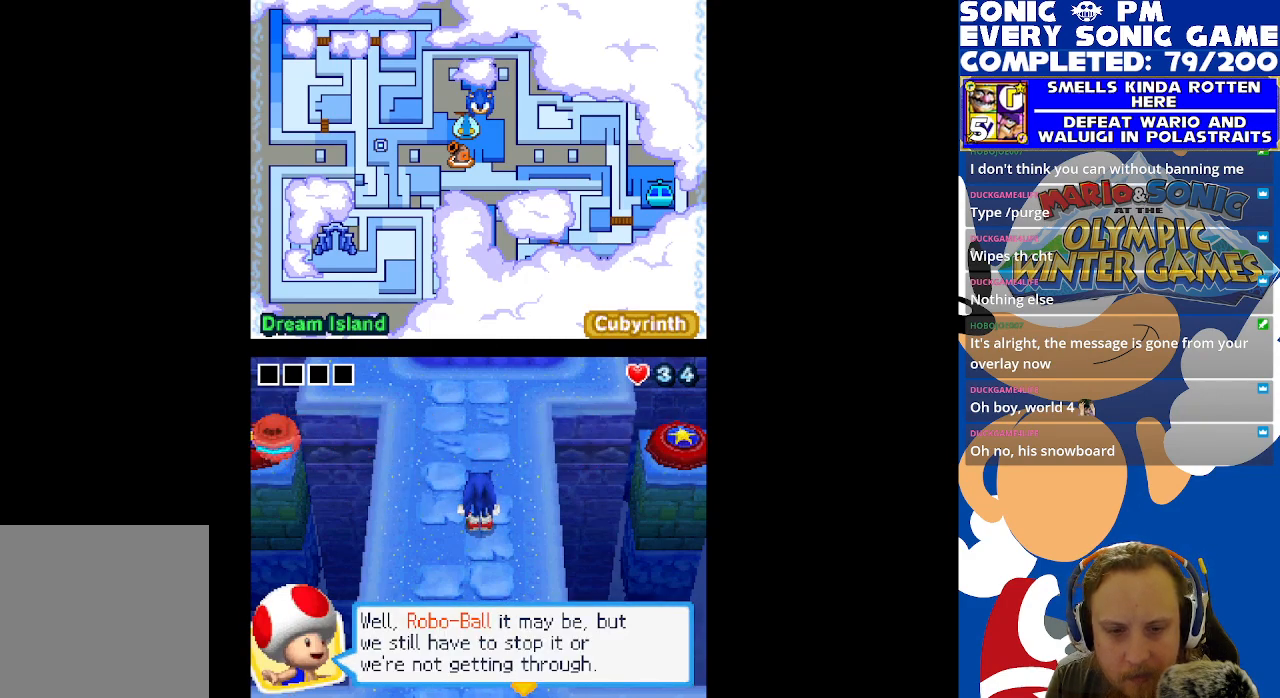
{"buttons": [], "left_stick": "center", "right_stick": "center", "events": [[250, "B", "down"], [367, "B", "up"]]}
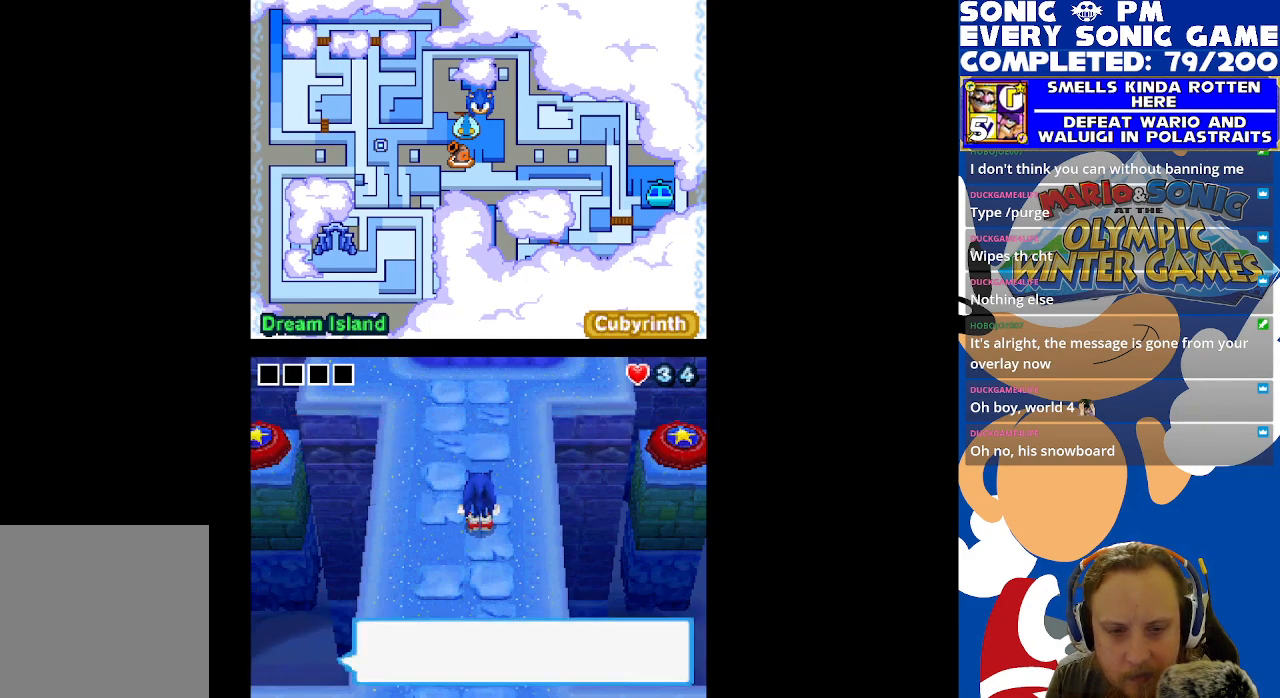
{"buttons": ["B"], "left_stick": "center", "right_stick": "center", "events": [[483, "B", "down"]]}
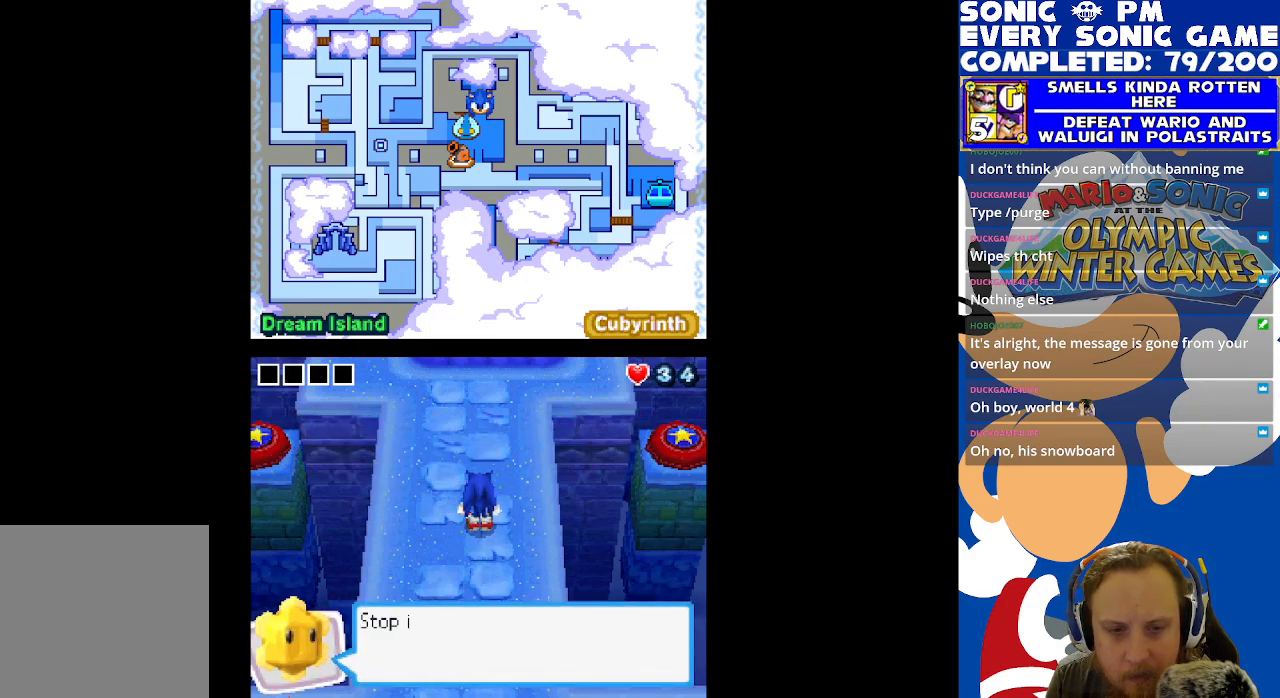
{"buttons": [], "left_stick": "center", "right_stick": "center", "events": [[100, "B", "up"]]}
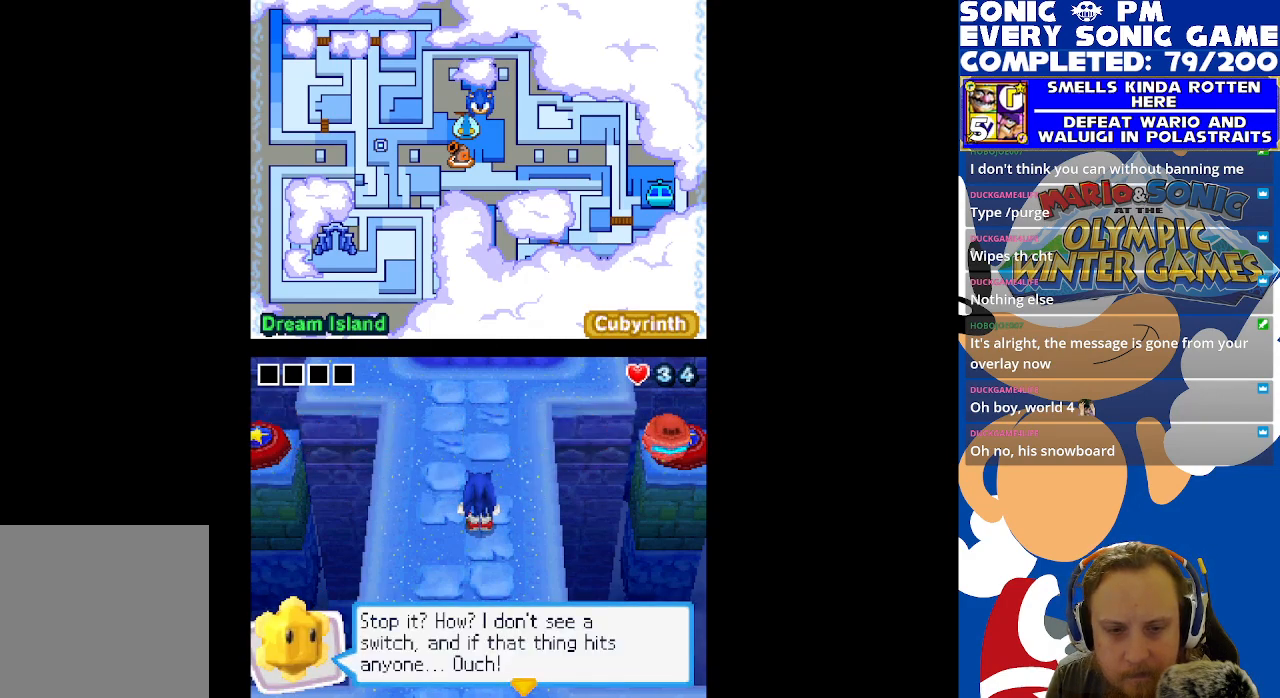
{"buttons": [], "left_stick": "center", "right_stick": "center", "events": []}
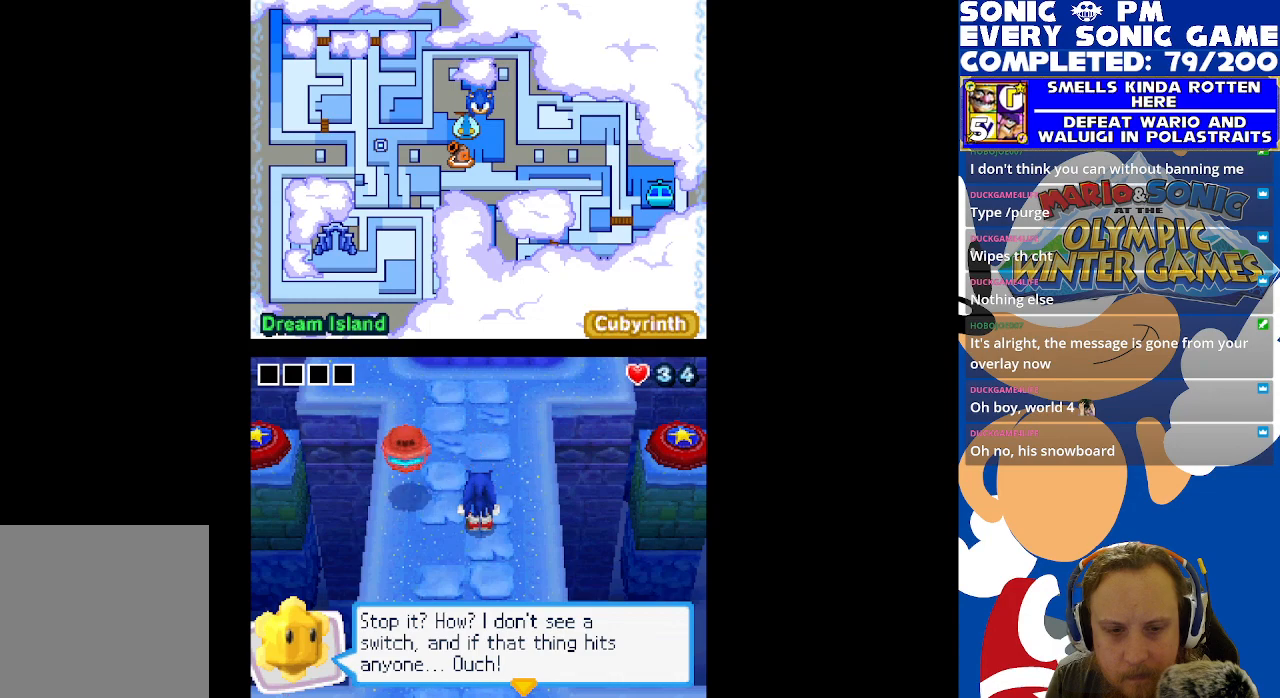
{"buttons": [], "left_stick": "center", "right_stick": "center", "events": []}
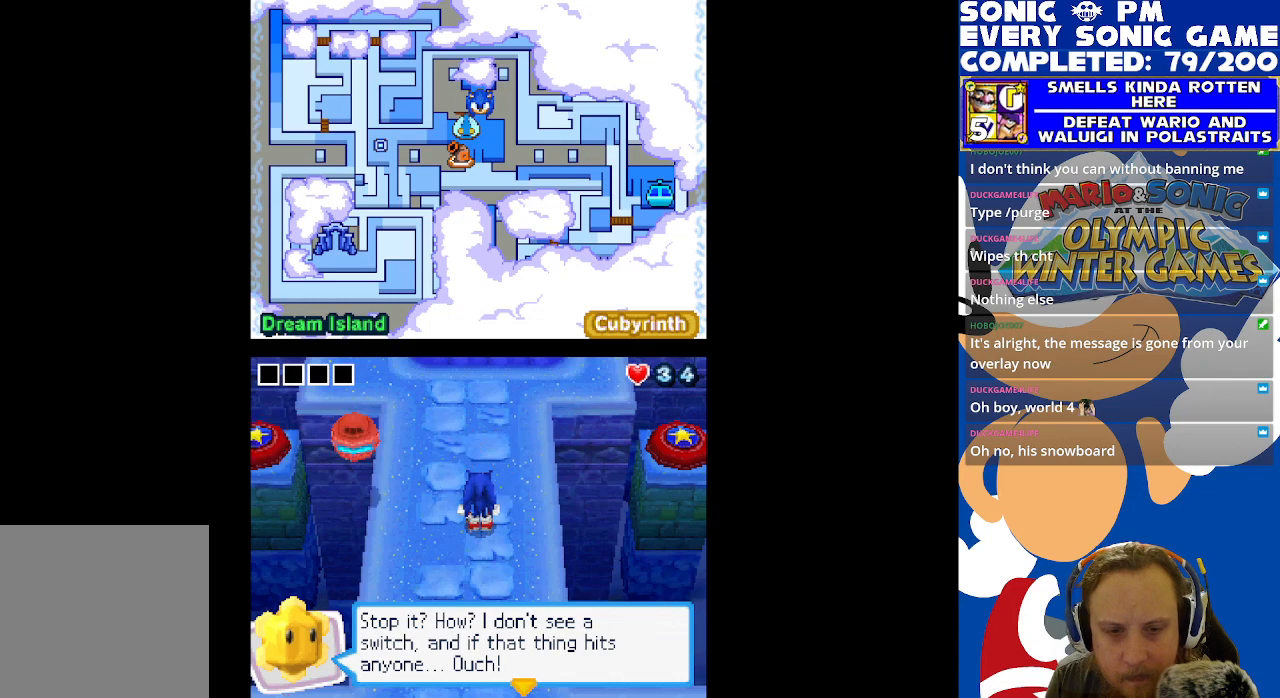
{"buttons": [], "left_stick": "center", "right_stick": "center", "events": [[167, "B", "down"], [233, "B", "up"]]}
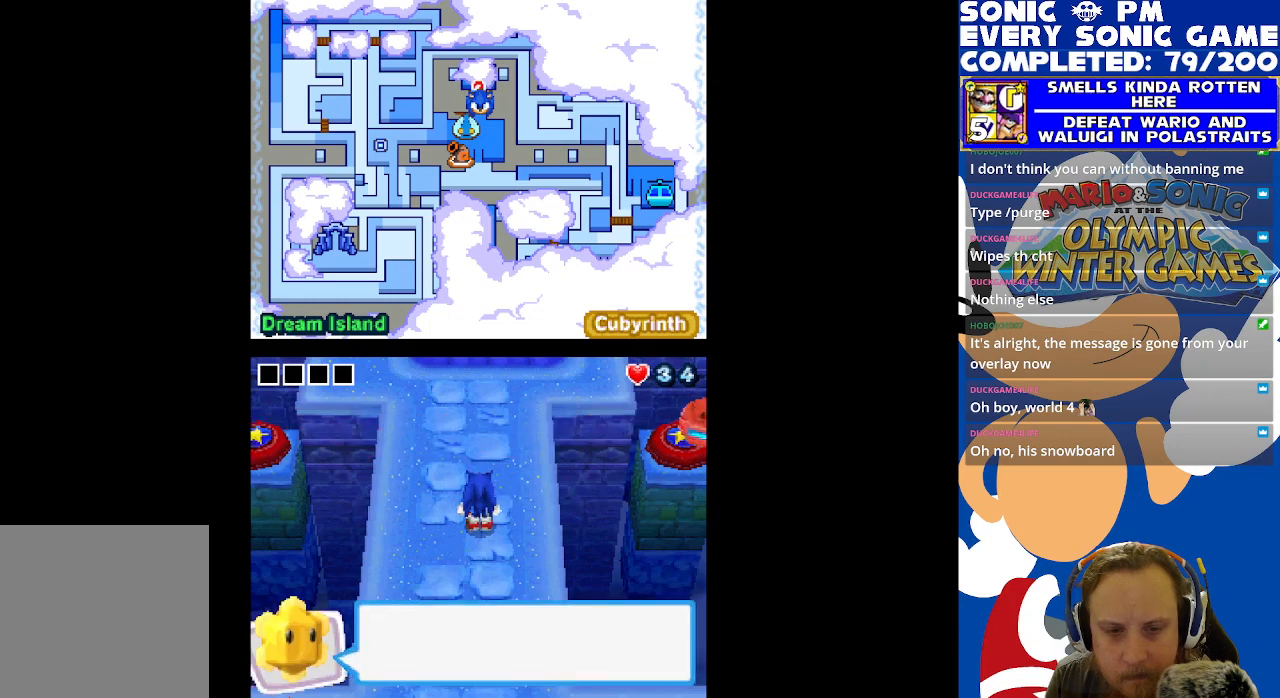
{"buttons": [], "left_stick": "center", "right_stick": "center", "events": [[283, "B", "down"], [383, "B", "up"]]}
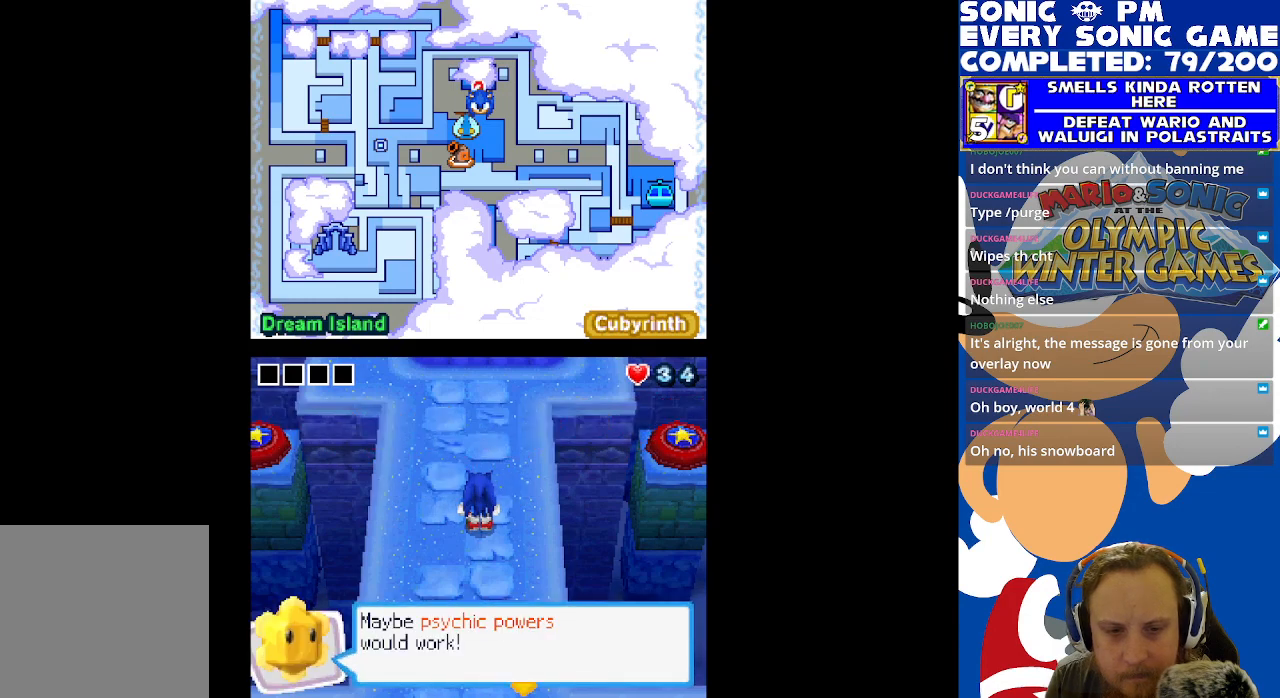
{"buttons": ["B"], "left_stick": "center", "right_stick": "center", "events": [[467, "B", "down"]]}
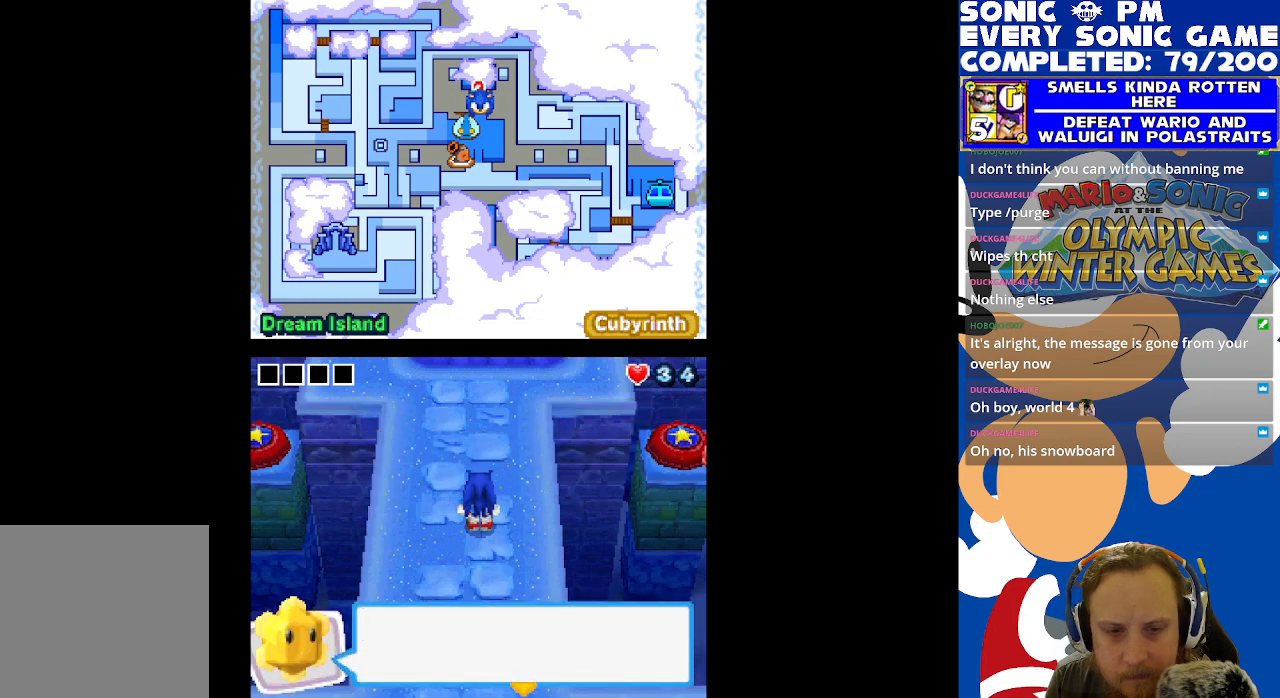
{"buttons": [], "left_stick": "center", "right_stick": "center", "events": [[33, "B", "up"]]}
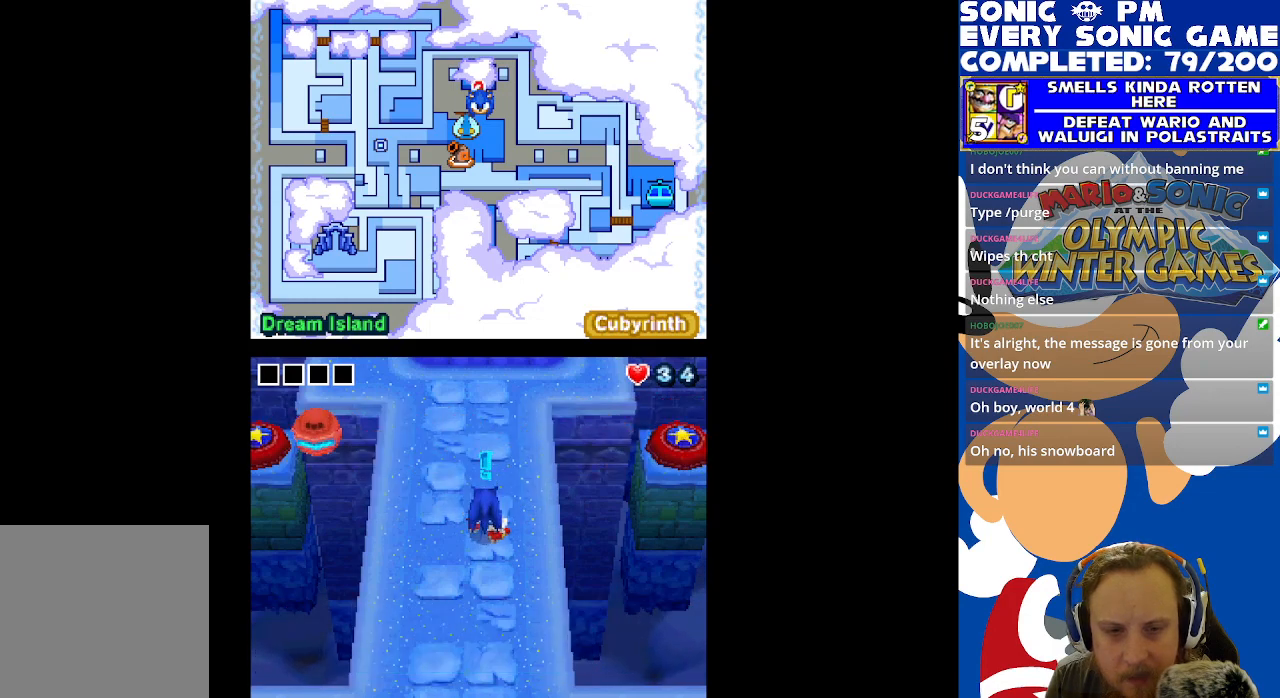
{"buttons": [], "left_stick": "center", "right_stick": "center", "events": []}
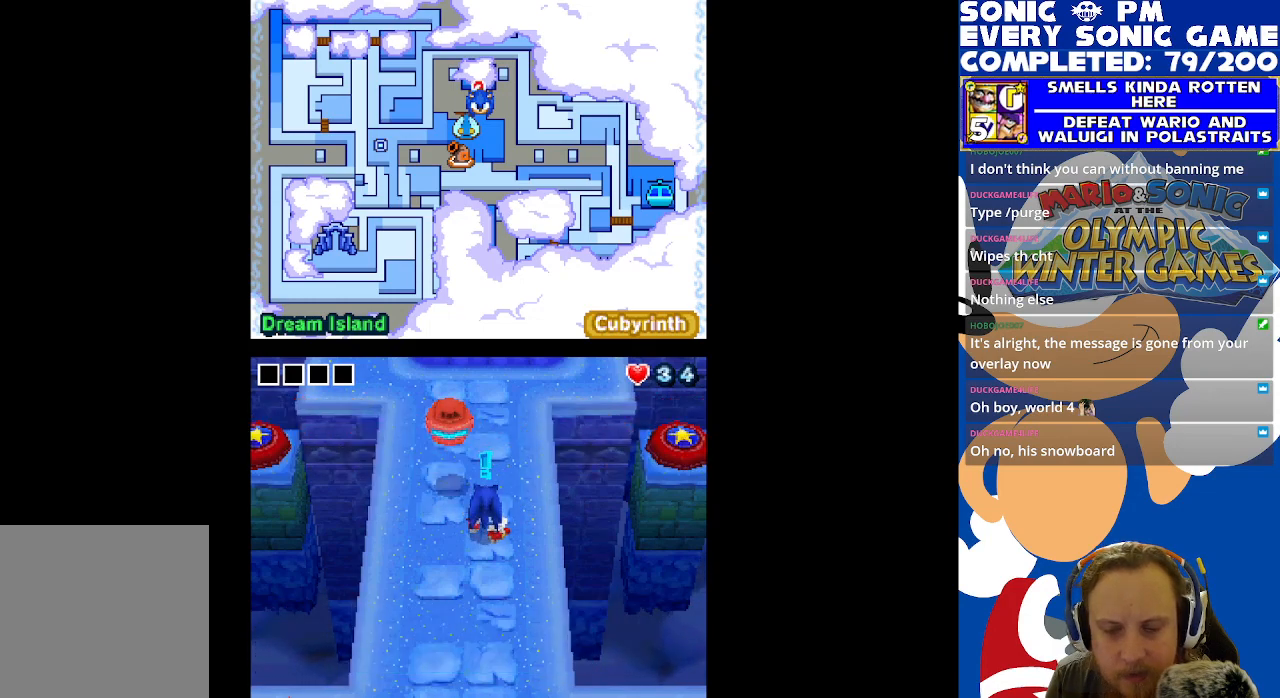
{"buttons": [], "left_stick": "center", "right_stick": "center", "events": []}
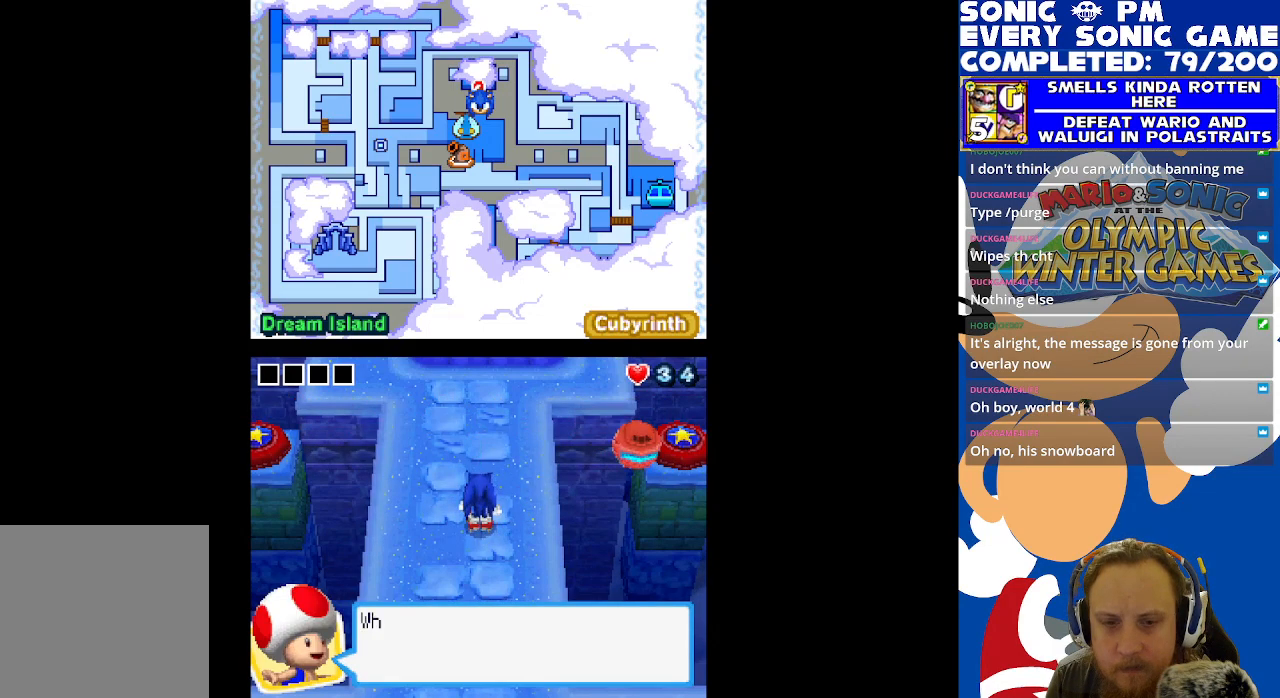
{"buttons": [], "left_stick": "center", "right_stick": "center", "events": [[350, "B", "down"], [483, "B", "up"]]}
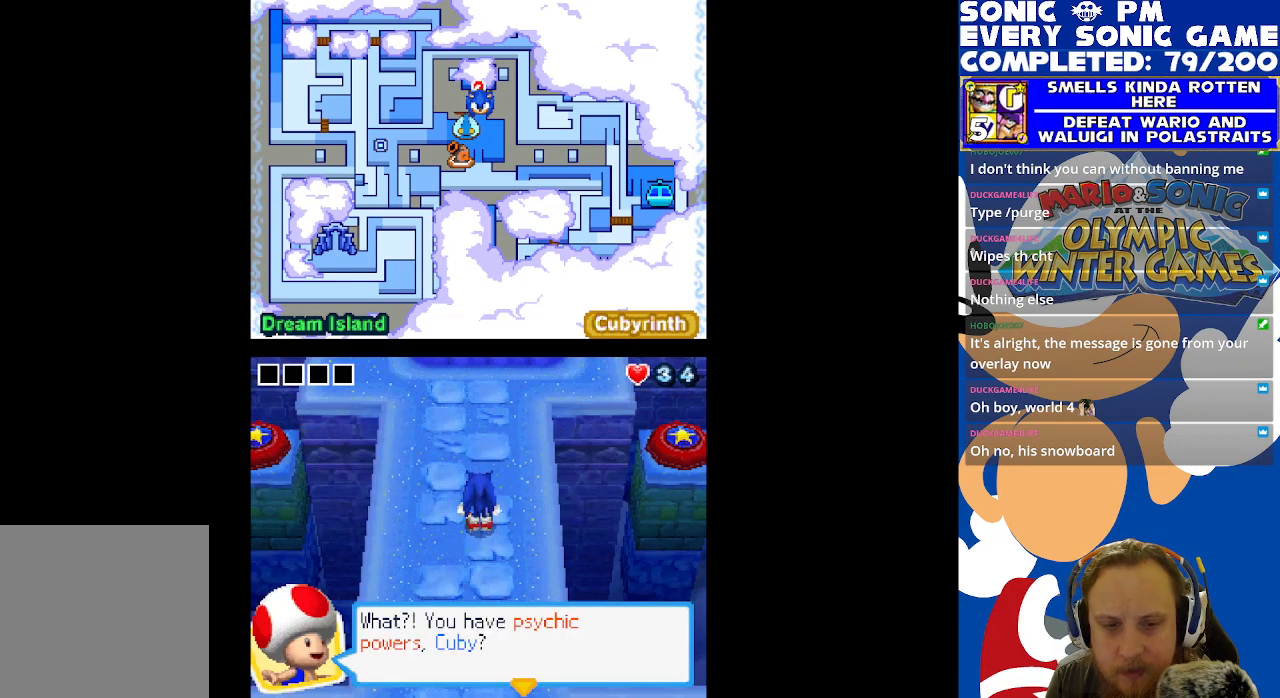
{"buttons": [], "left_stick": "center", "right_stick": "center", "events": []}
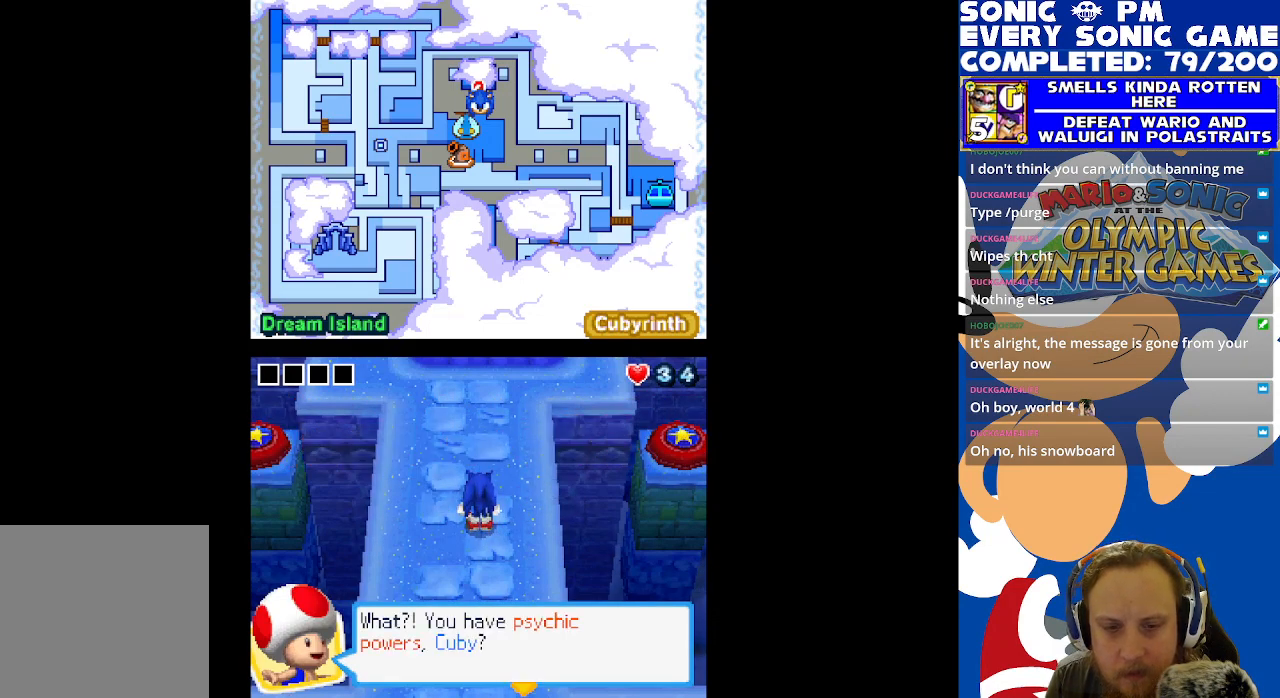
{"buttons": ["B"], "left_stick": "center", "right_stick": "center", "events": [[417, "B", "down"]]}